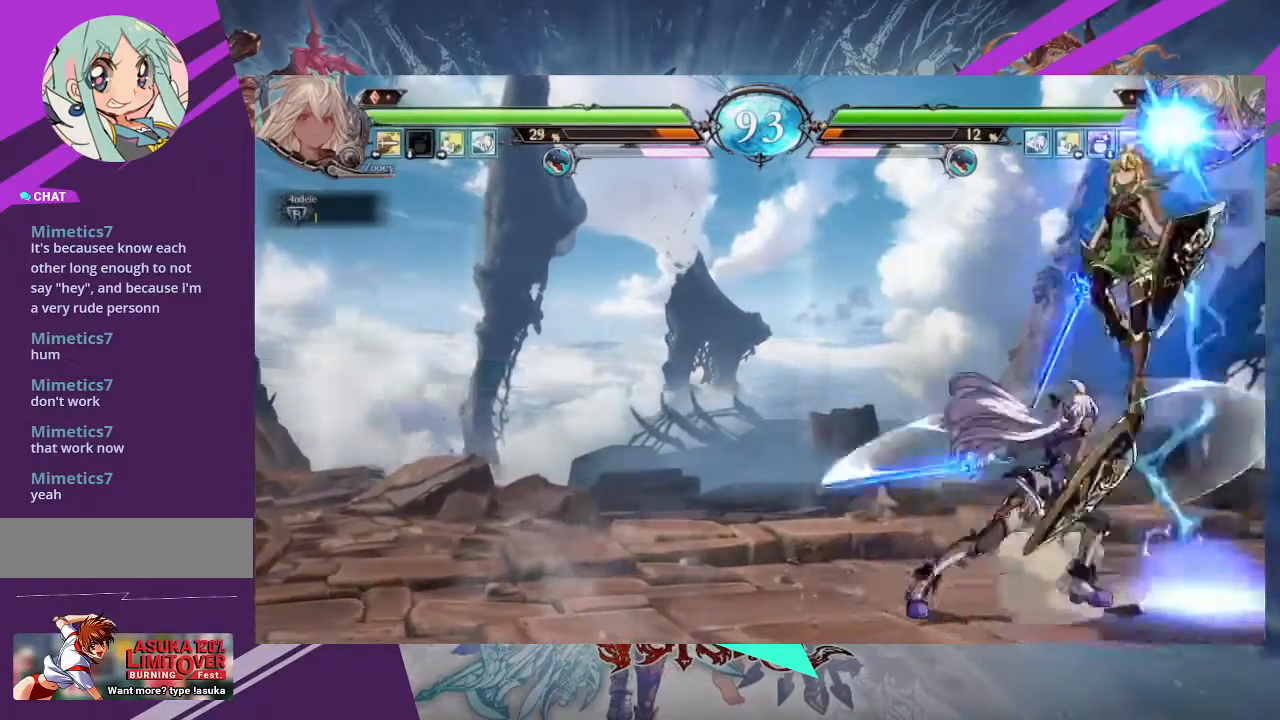
Gameplay with a controller (arcade stick); each line is a JSON object with the inputs held at the frame after it. "events" lists button and stick changes between this image and that frame as [ms after this image, input, new state], when the widget could be followed in between. Not read: L3 R3 other_buttons.
{"buttons": [], "left_stick": "left", "events": [[100, "R1", "up"], [201, "left_stick", "left"]]}
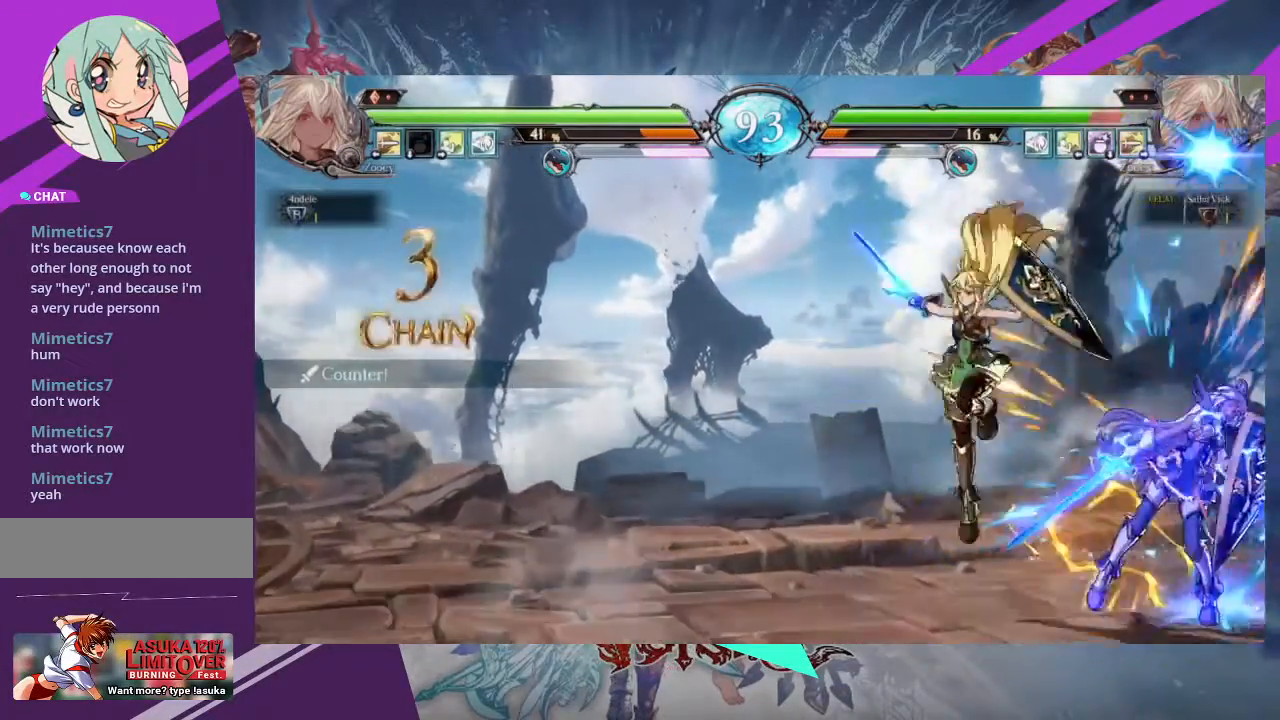
{"buttons": [], "left_stick": "down-right", "events": [[67, "left_stick", "up"], [133, "left_stick", "down-right"]]}
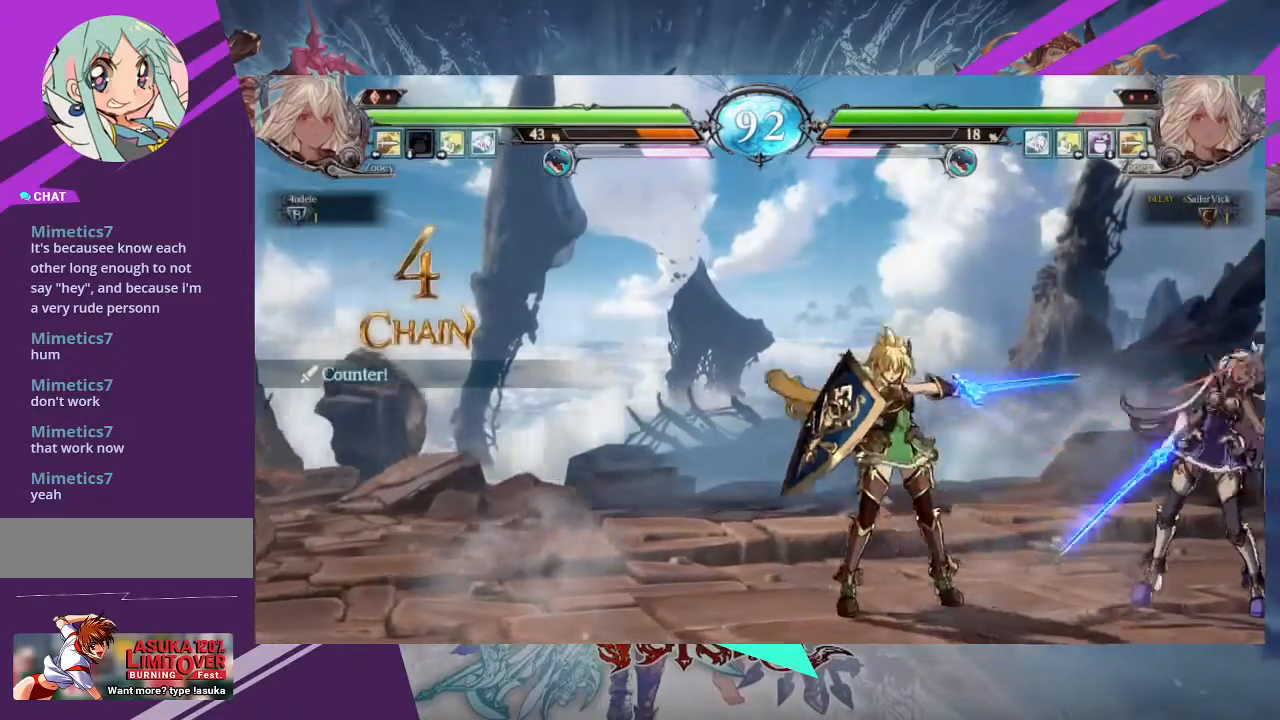
{"buttons": [], "left_stick": "down-right", "events": []}
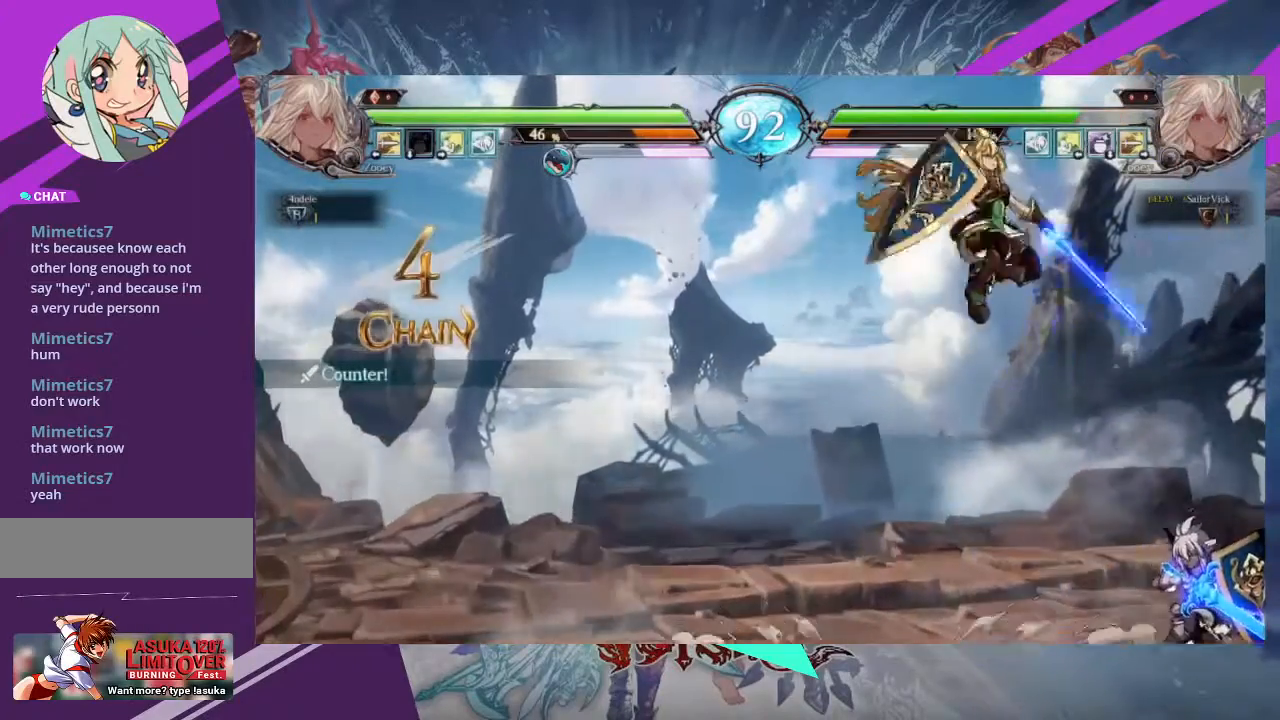
{"buttons": [], "left_stick": "down-right", "events": [[67, "left_stick", "right"], [467, "left_stick", "down-right"]]}
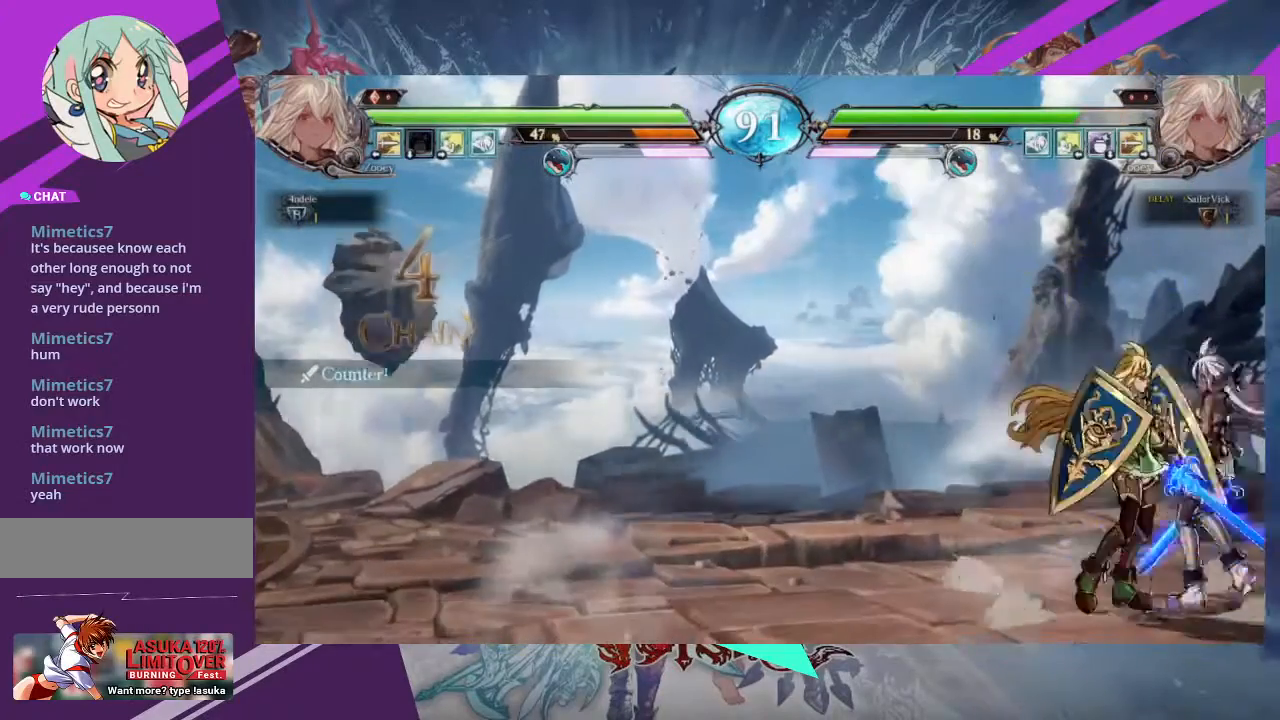
{"buttons": [], "left_stick": "down-right", "events": []}
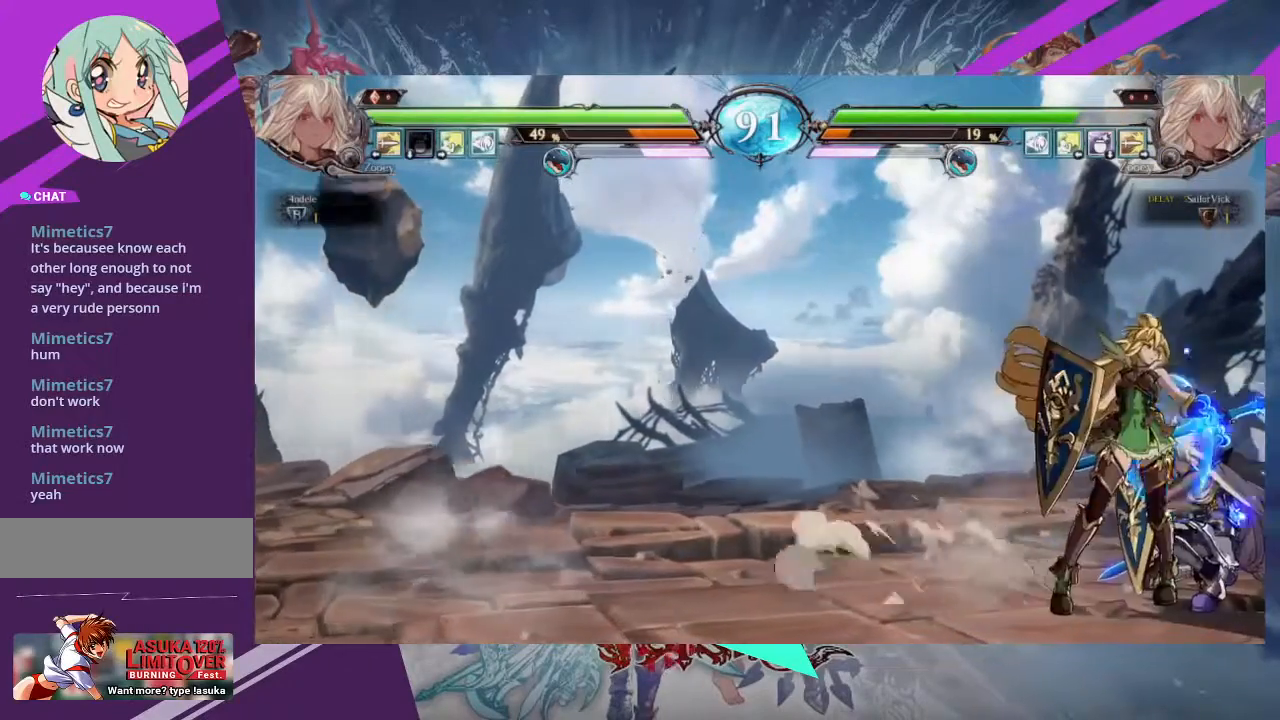
{"buttons": [], "left_stick": "down-right"}
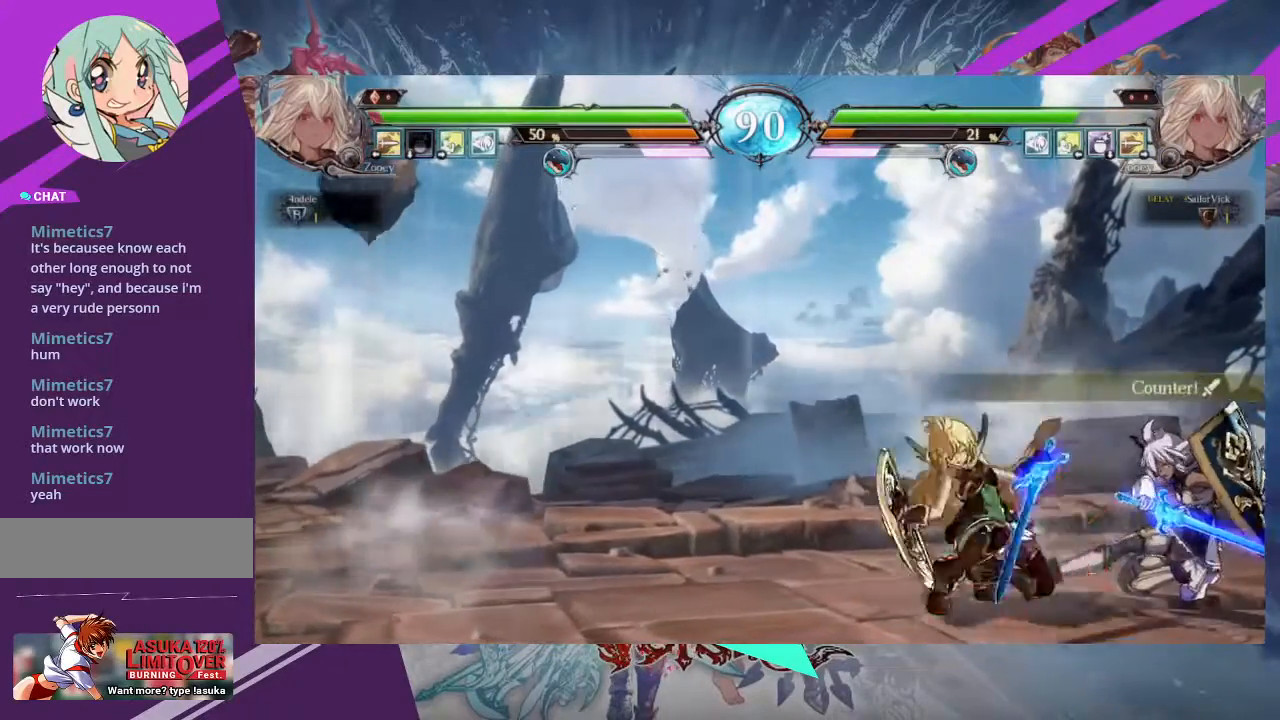
{"buttons": ["R1"], "left_stick": "center", "events": [[34, "SQUARE", "down"], [134, "SQUARE", "up"], [201, "TRIANGLE", "down"], [301, "TRIANGLE", "up"], [301, "left_stick", "center"], [434, "R1", "down"]]}
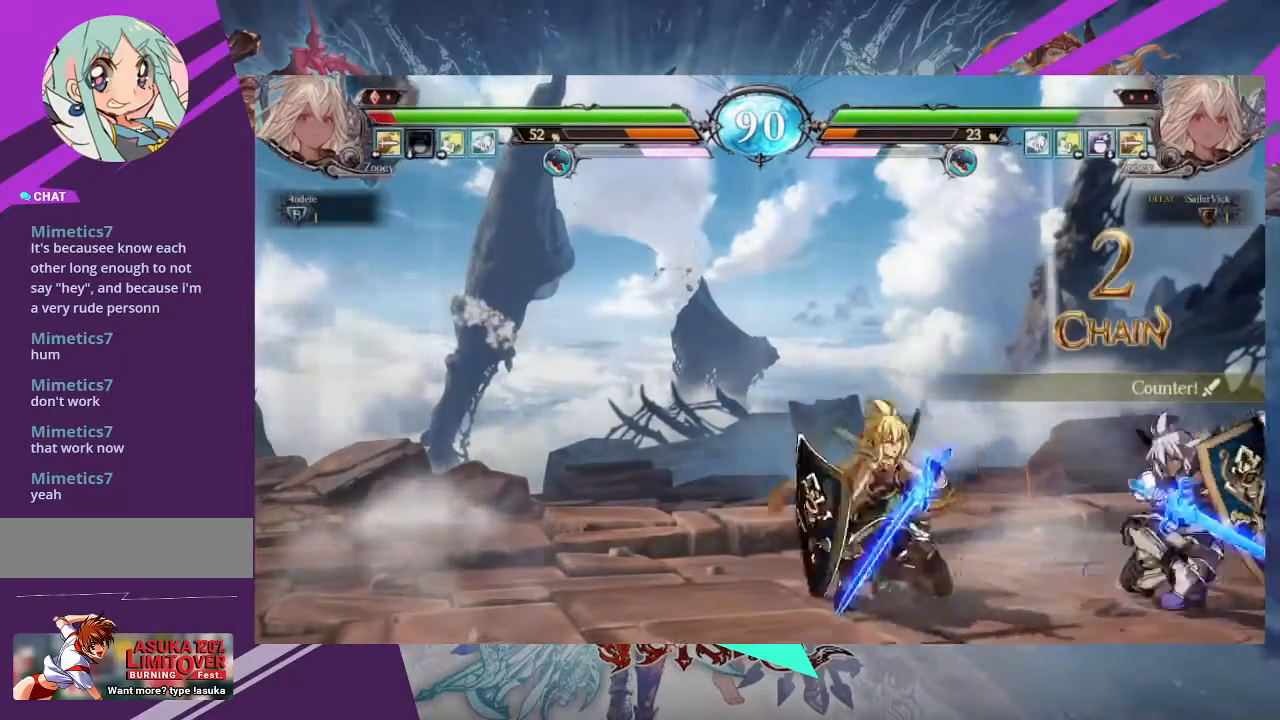
{"buttons": [], "left_stick": "center", "events": [[33, "R1", "up"], [133, "R1", "down"], [200, "R1", "up"], [267, "left_stick", "down"], [333, "left_stick", "right"], [367, "TRIANGLE", "down"], [434, "left_stick", "center"], [500, "TRIANGLE", "up"]]}
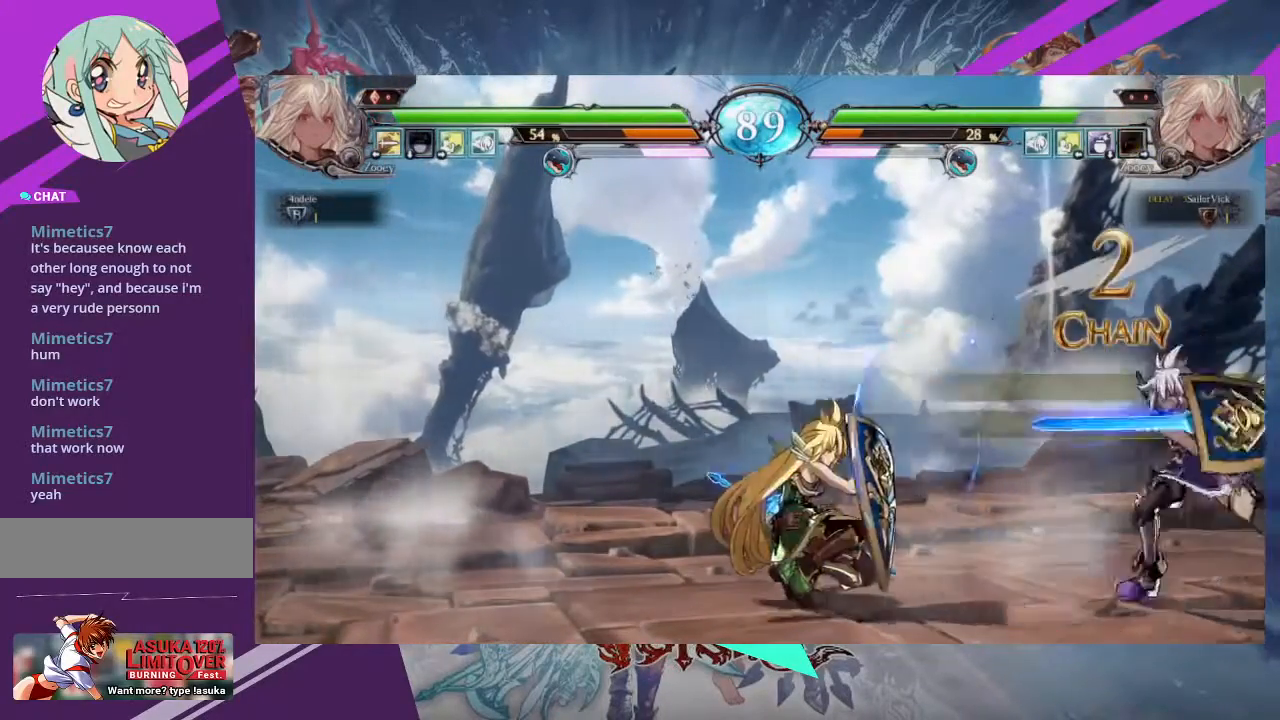
{"buttons": [], "left_stick": "center", "events": [[401, "TRIANGLE", "down"], [501, "TRIANGLE", "up"]]}
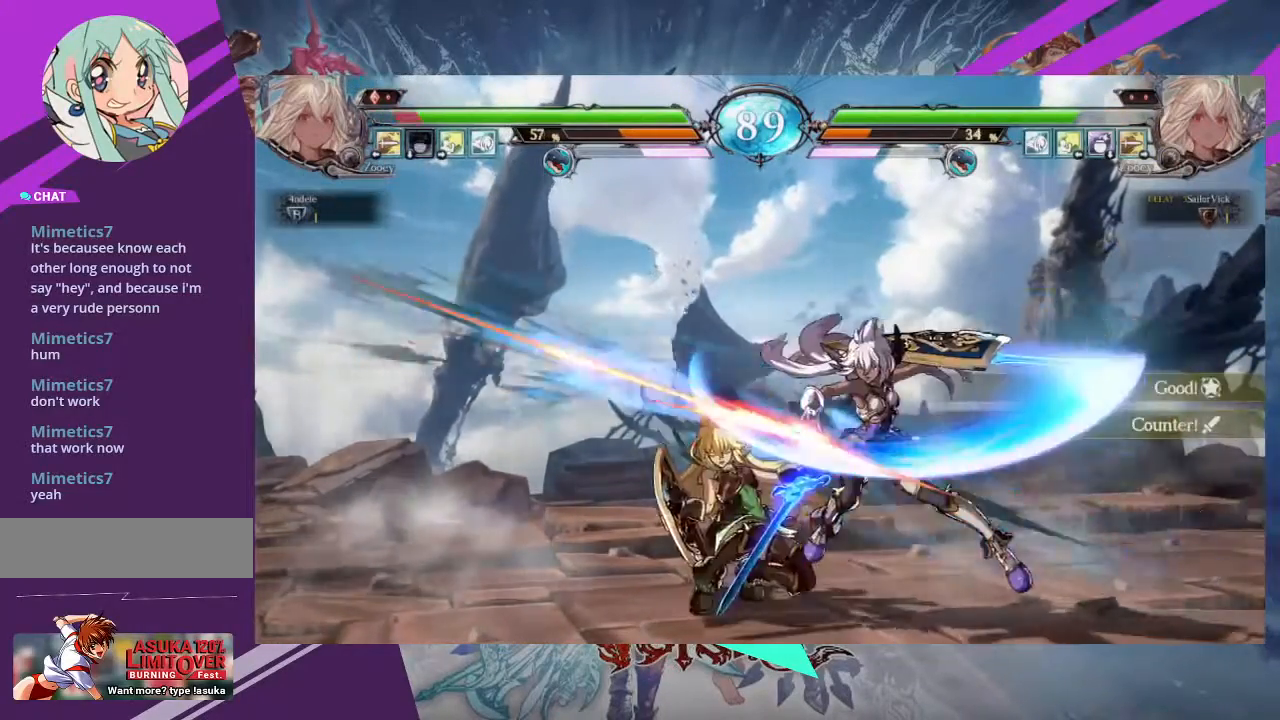
{"buttons": [], "left_stick": "center", "events": [[67, "TRIANGLE", "down"], [167, "TRIANGLE", "up"], [200, "TRIANGLE", "down"], [467, "TRIANGLE", "up"]]}
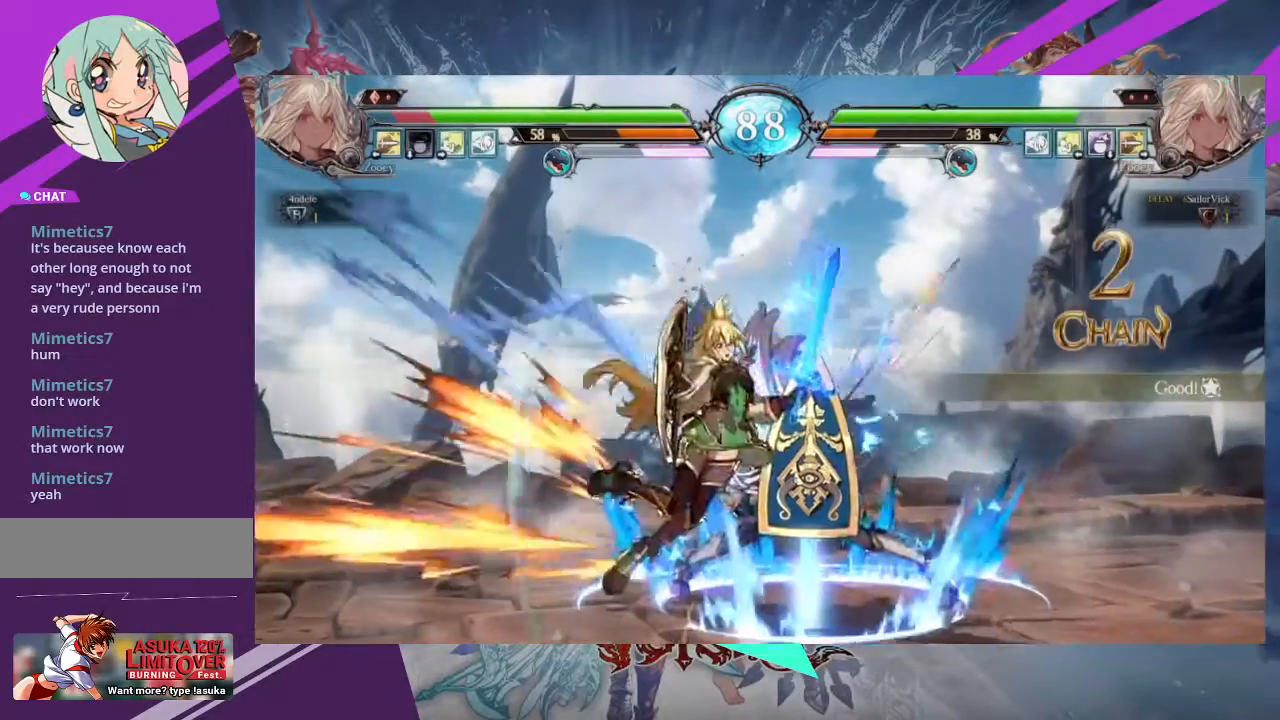
{"buttons": [], "left_stick": "center", "events": [[434, "left_stick", "left"], [501, "left_stick", "center"]]}
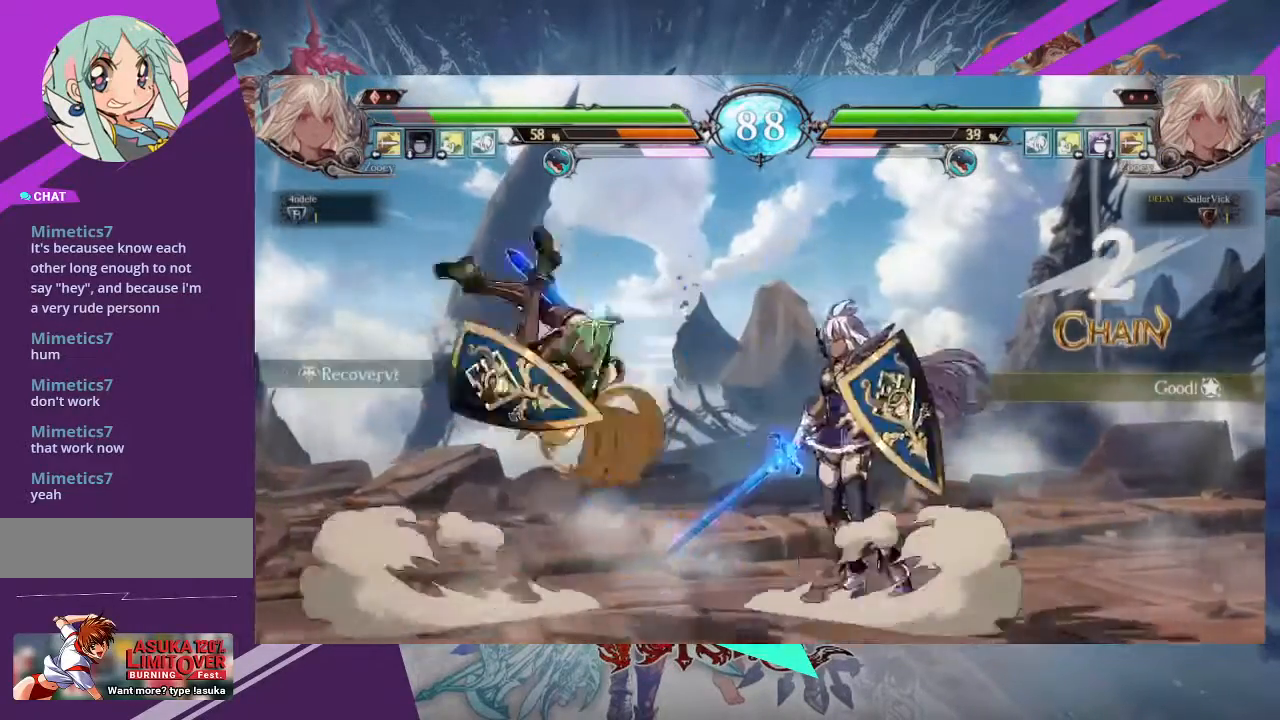
{"buttons": [], "left_stick": "center", "events": [[67, "left_stick", "left"], [367, "R1", "down"], [367, "TRIANGLE", "down"], [367, "left_stick", "center"], [434, "TRIANGLE", "up"], [467, "R1", "up"]]}
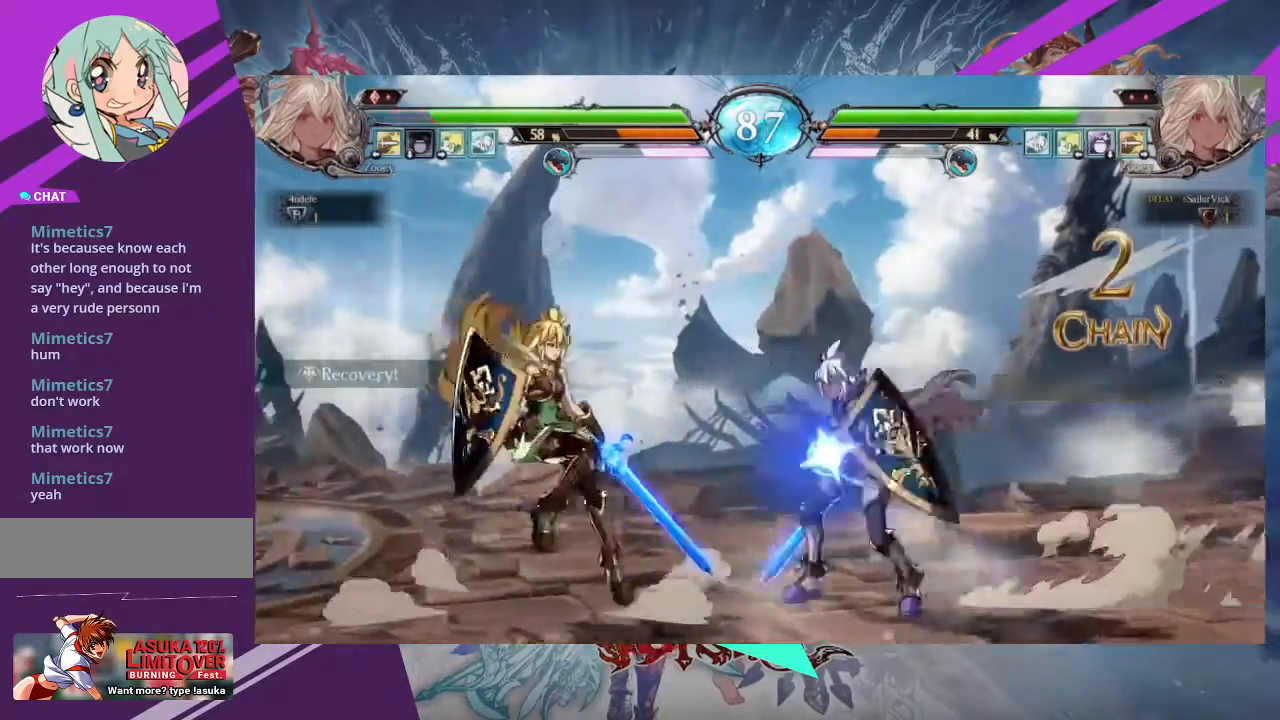
{"buttons": [], "left_stick": "center", "events": []}
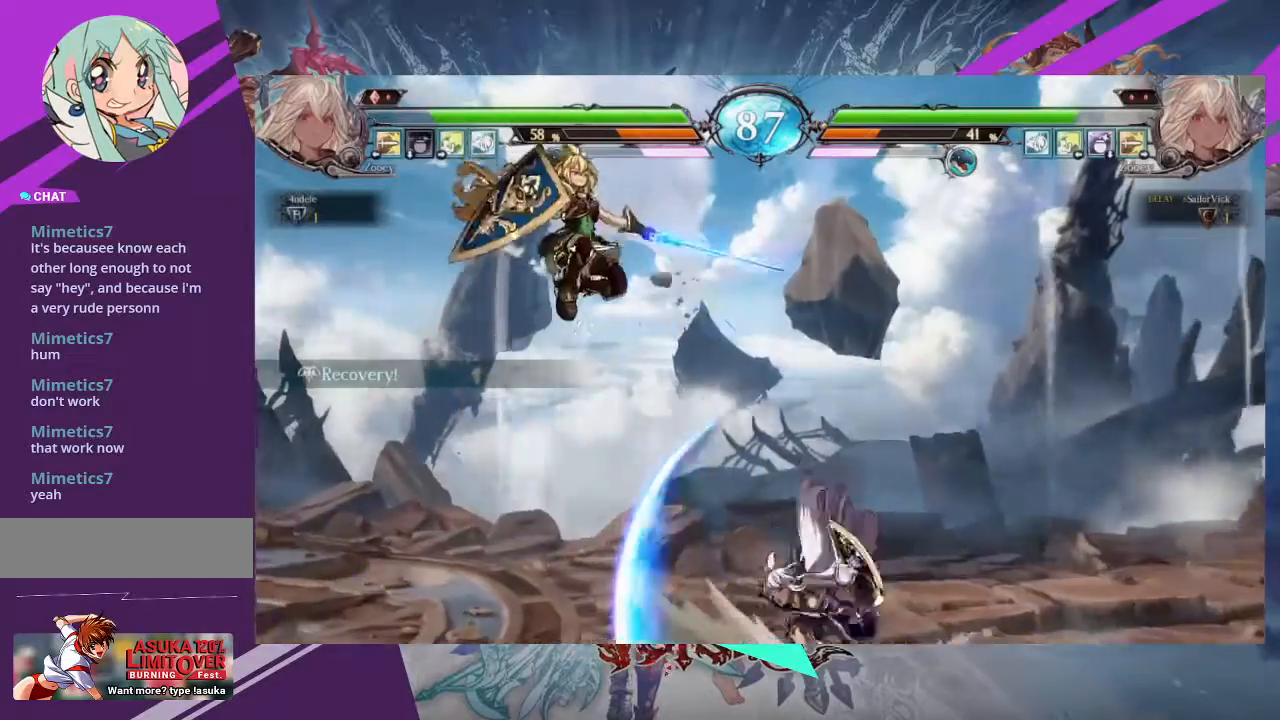
{"buttons": [], "left_stick": "right", "events": [[167, "left_stick", "right"], [267, "left_stick", "center"], [333, "left_stick", "right"]]}
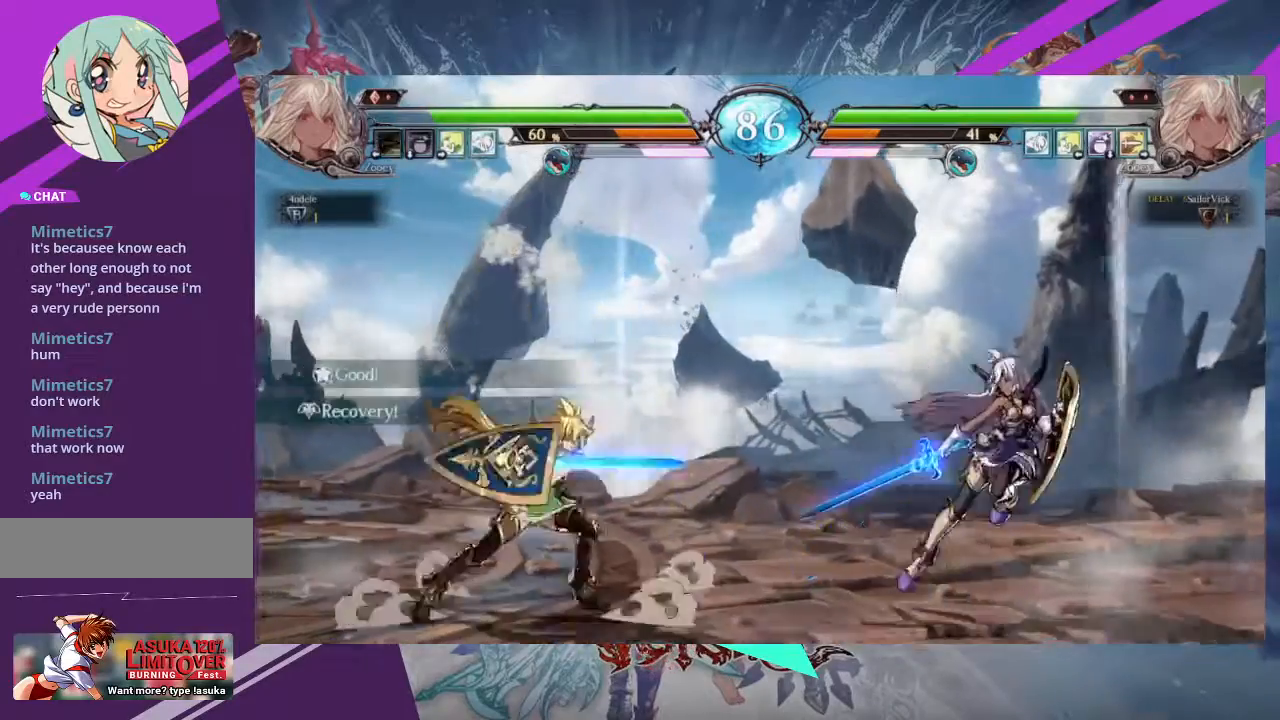
{"buttons": [], "left_stick": "center"}
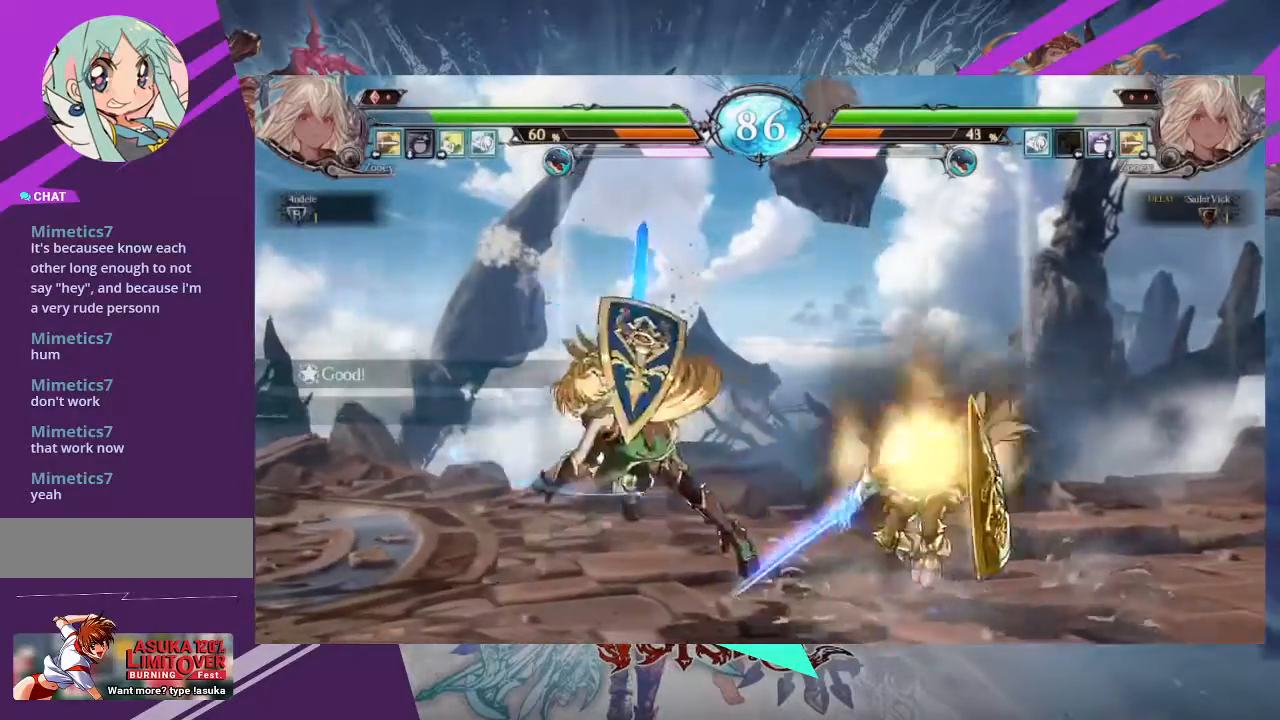
{"buttons": [], "left_stick": "center", "events": []}
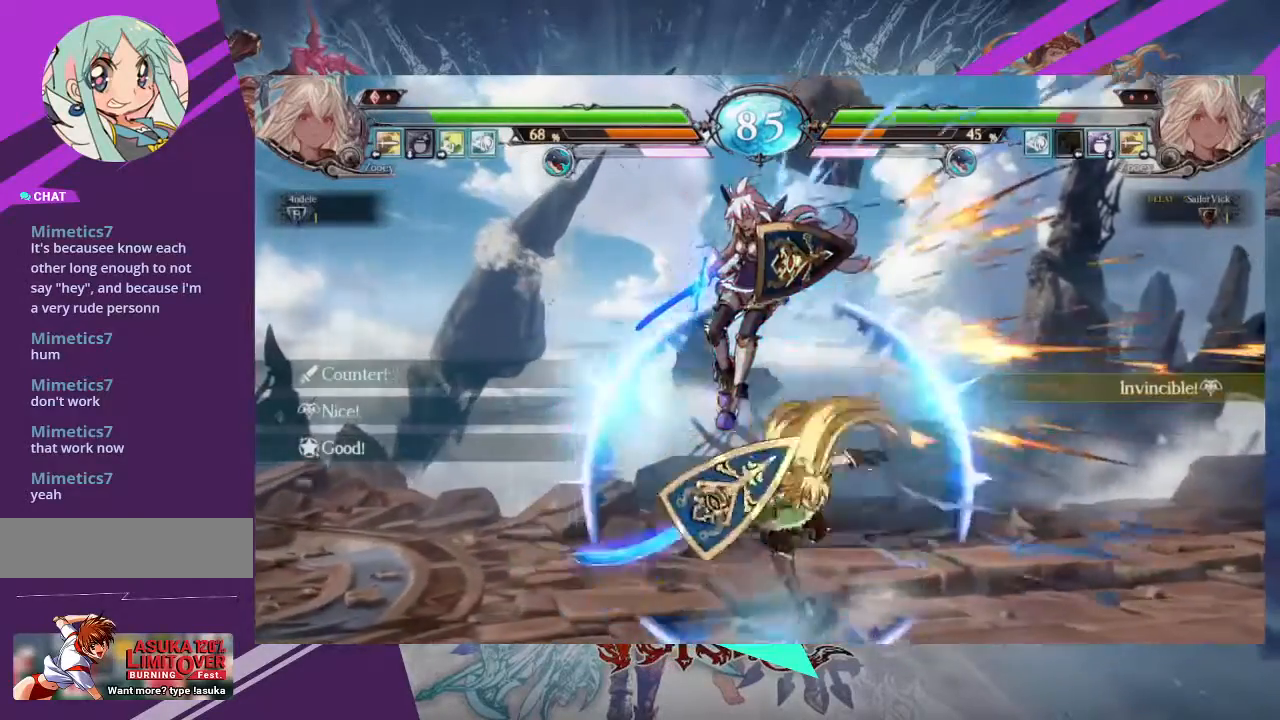
{"buttons": ["SQUARE"], "left_stick": "center", "events": [[367, "left_stick", "left"], [434, "SQUARE", "down"], [501, "left_stick", "center"]]}
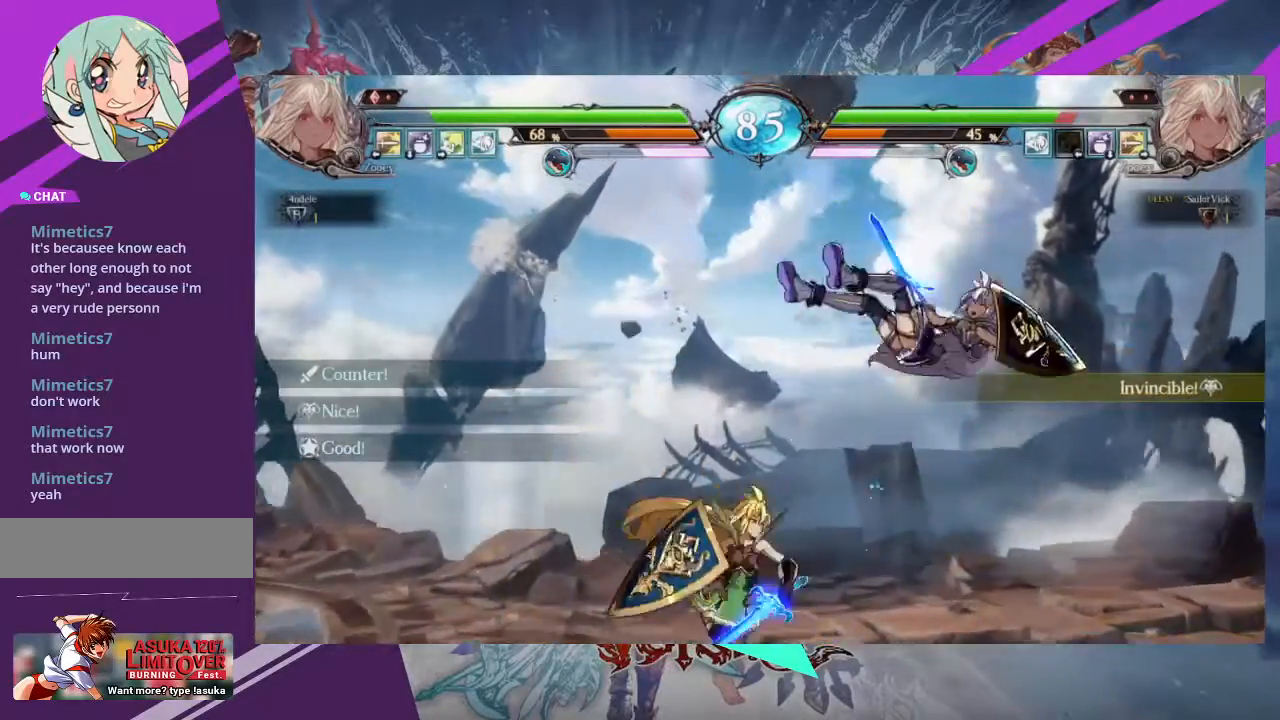
{"buttons": [], "left_stick": "right"}
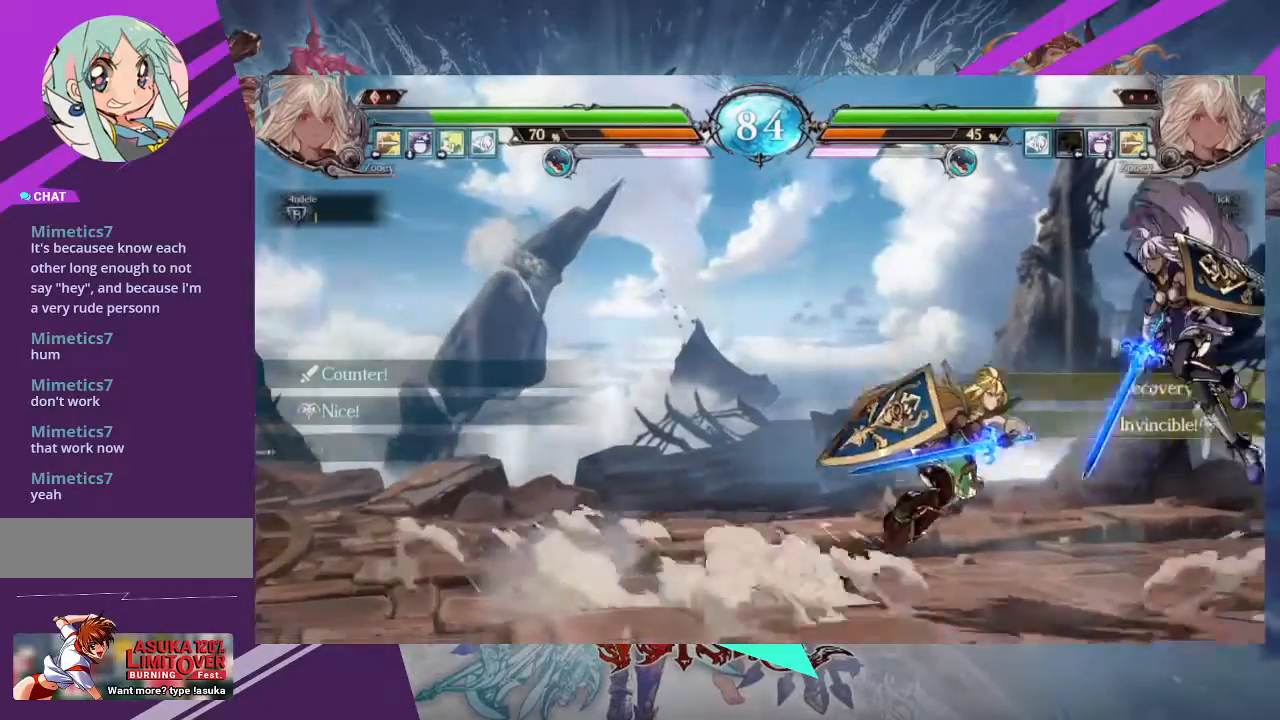
{"buttons": [], "left_stick": "down-right", "events": [[267, "left_stick", "down-right"]]}
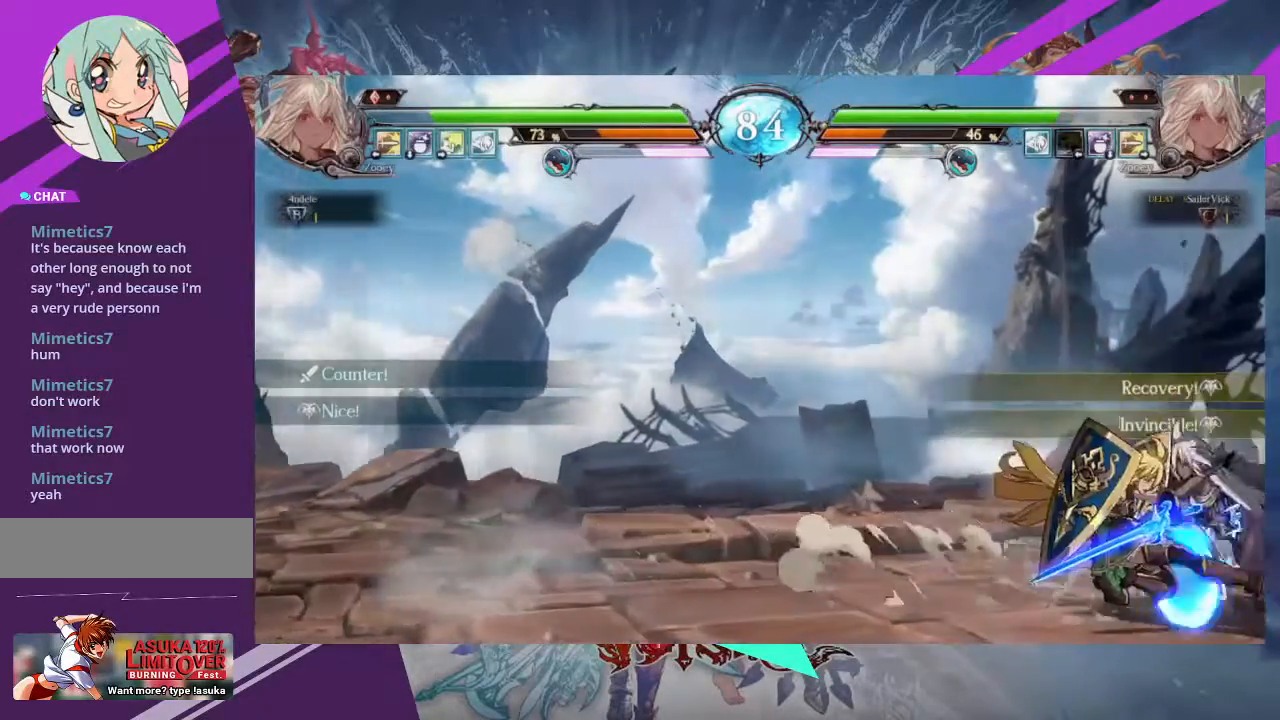
{"buttons": ["SQUARE"], "left_stick": "right", "events": [[434, "SQUARE", "down"], [500, "left_stick", "right"]]}
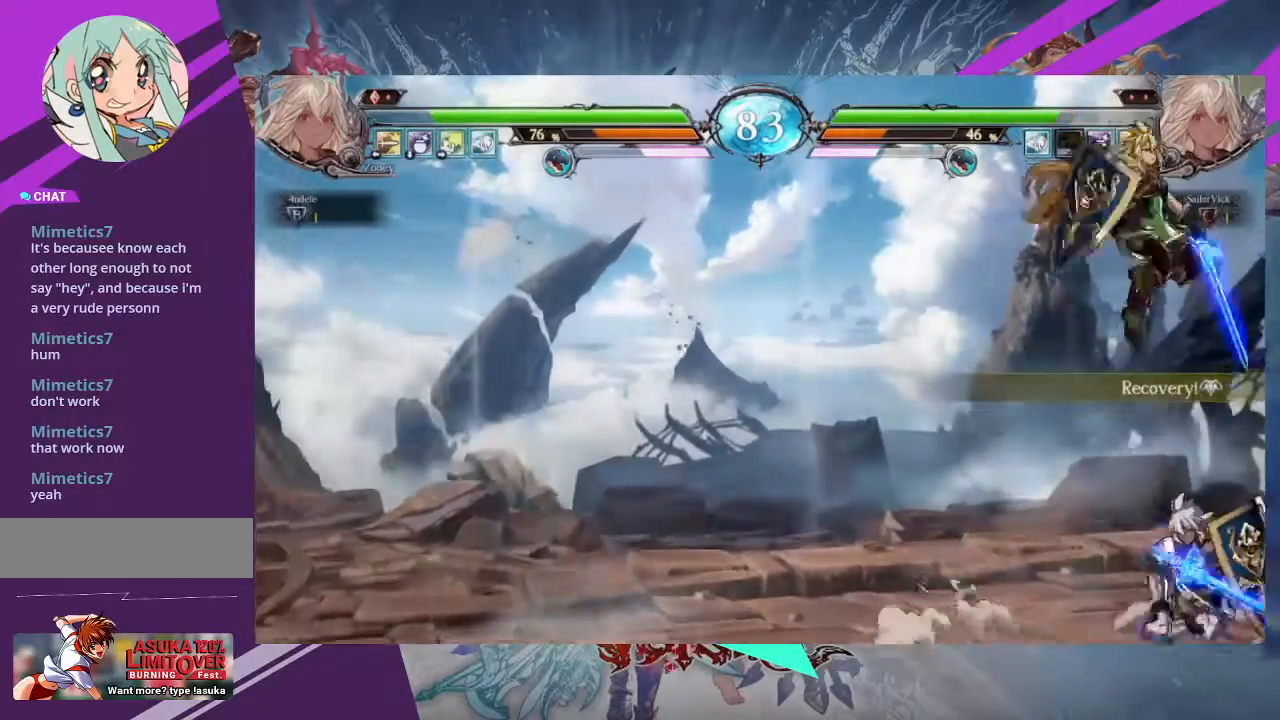
{"buttons": [], "left_stick": "right", "events": [[100, "SQUARE", "up"]]}
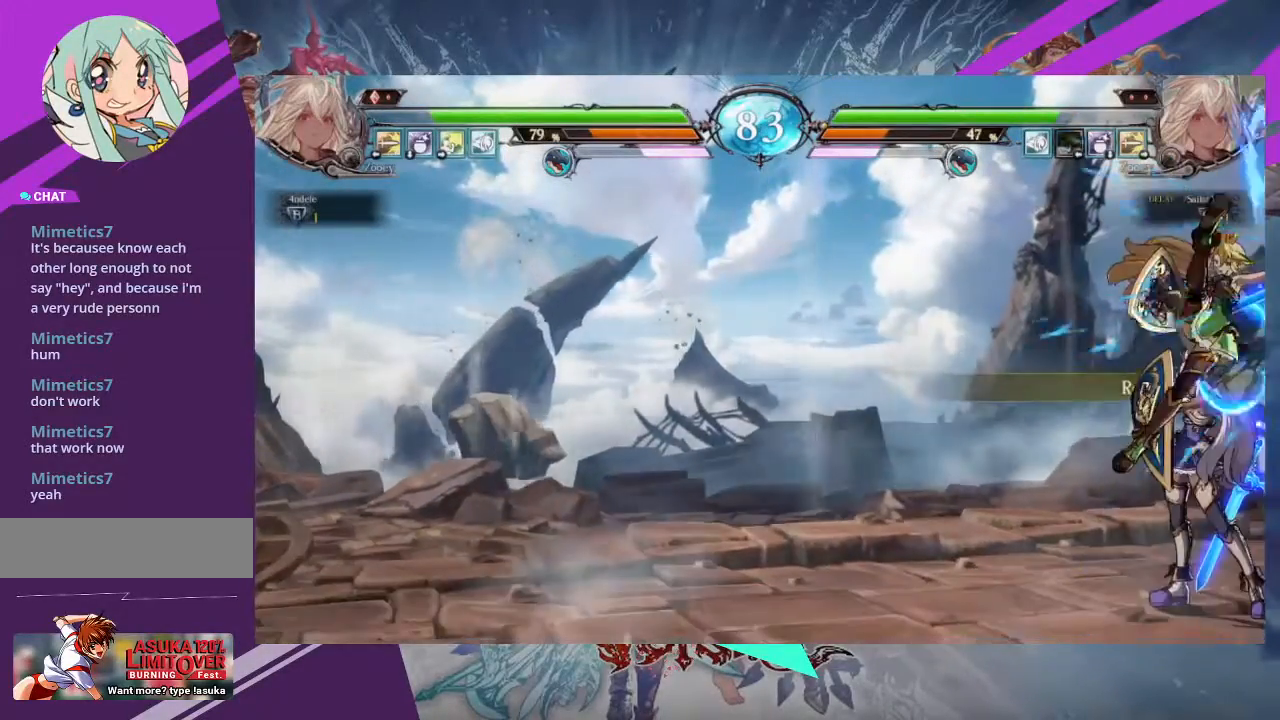
{"buttons": [], "left_stick": "down-right", "events": [[100, "SQUARE", "down"], [100, "TRIANGLE", "down"], [167, "SQUARE", "up"], [167, "TRIANGLE", "up"], [300, "left_stick", "down-right"]]}
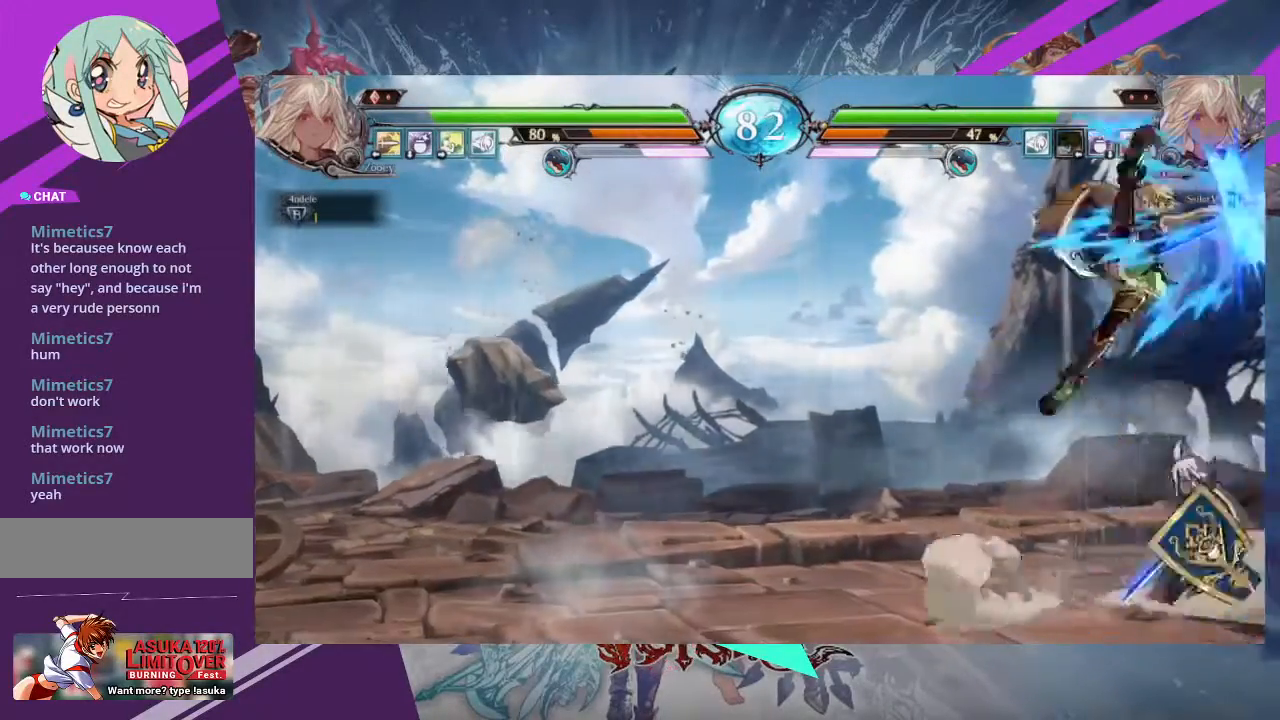
{"buttons": [], "left_stick": "right", "events": [[267, "left_stick", "right"]]}
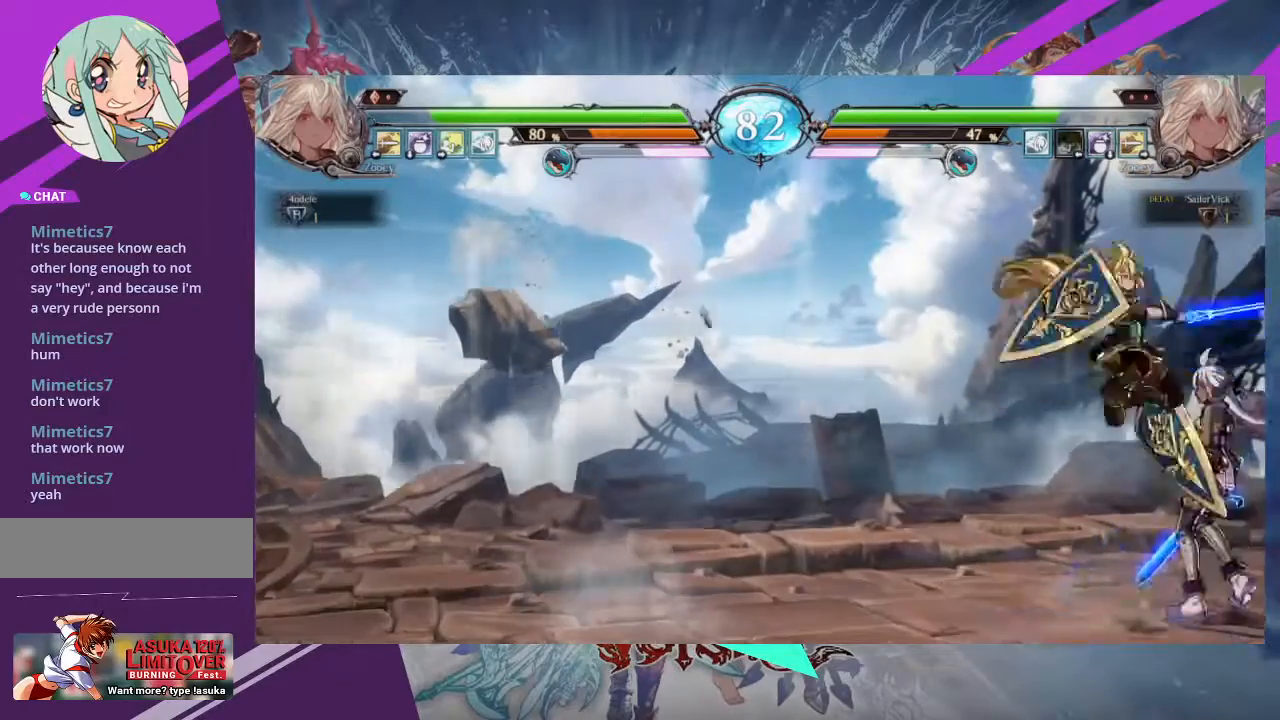
{"buttons": [], "left_stick": "right", "events": [[33, "SQUARE", "down"], [33, "TRIANGLE", "down"], [100, "SQUARE", "up"], [100, "TRIANGLE", "up"], [200, "SQUARE", "down"], [200, "TRIANGLE", "down"], [267, "SQUARE", "up"], [300, "TRIANGLE", "up"], [333, "SQUARE", "down"], [333, "TRIANGLE", "down"], [467, "SQUARE", "up"], [467, "TRIANGLE", "up"]]}
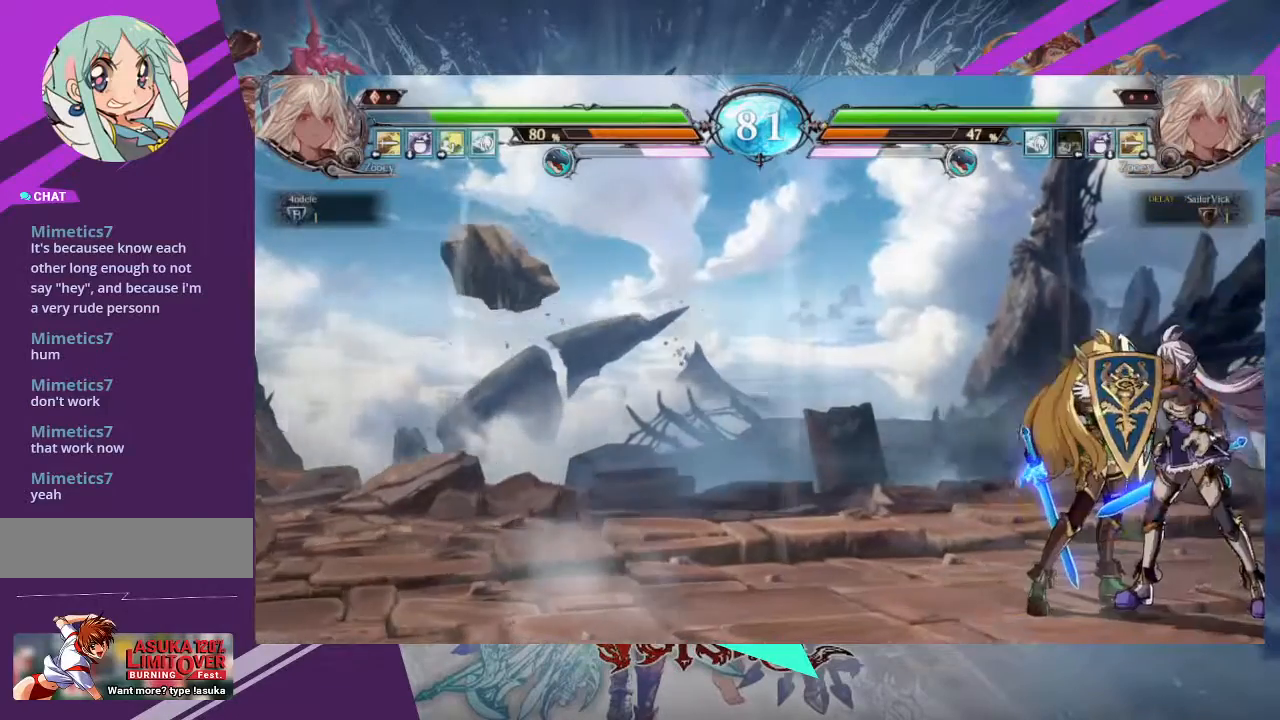
{"buttons": [], "left_stick": "center", "events": [[201, "left_stick", "center"]]}
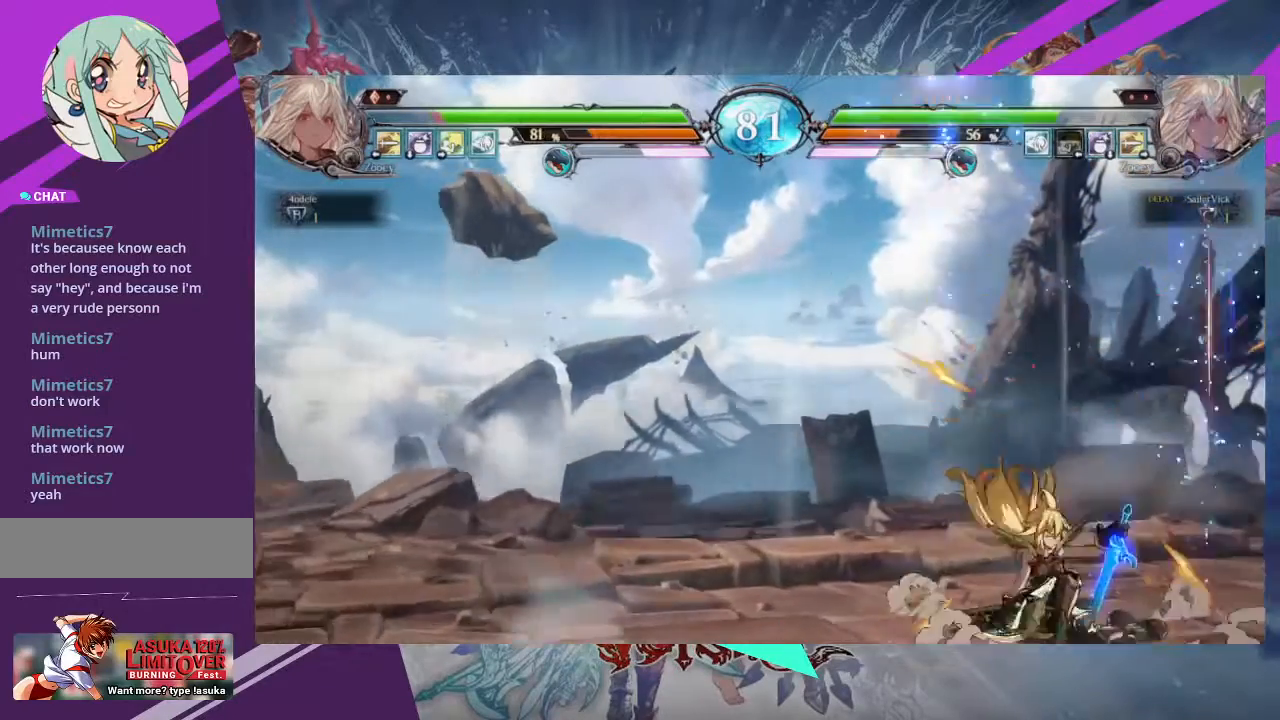
{"buttons": [], "left_stick": "center", "events": []}
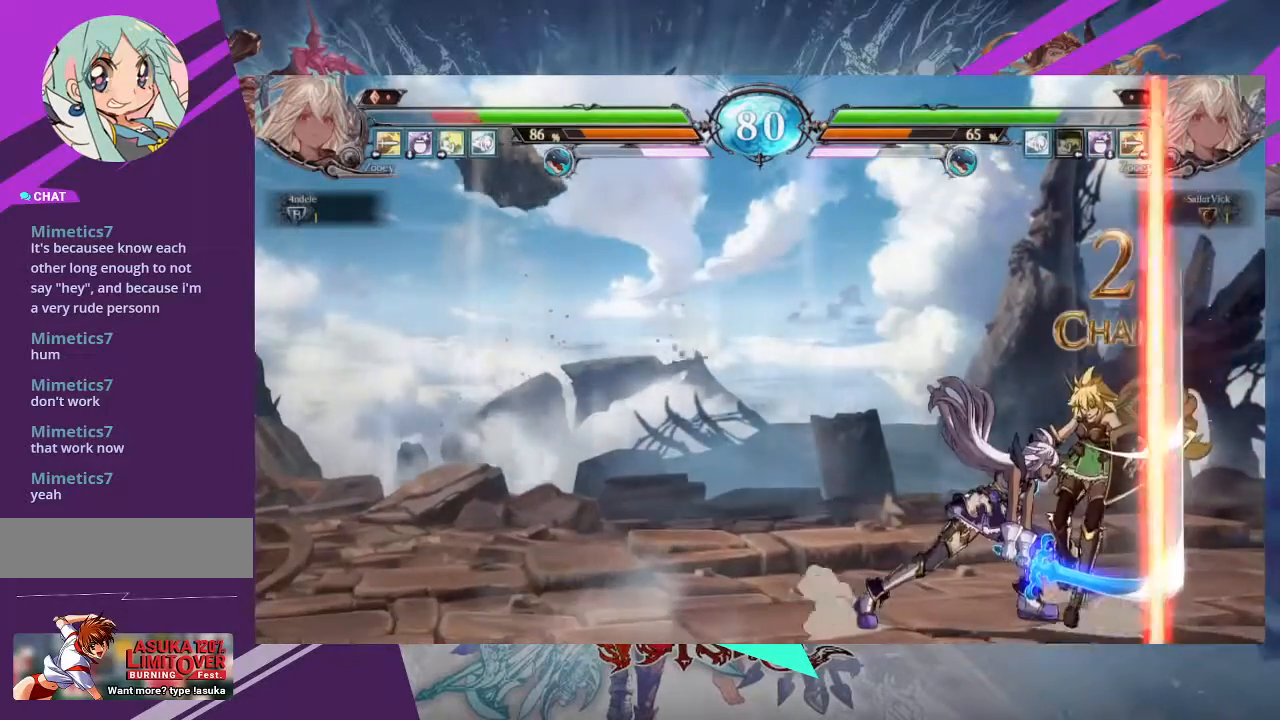
{"buttons": [], "left_stick": "center", "events": []}
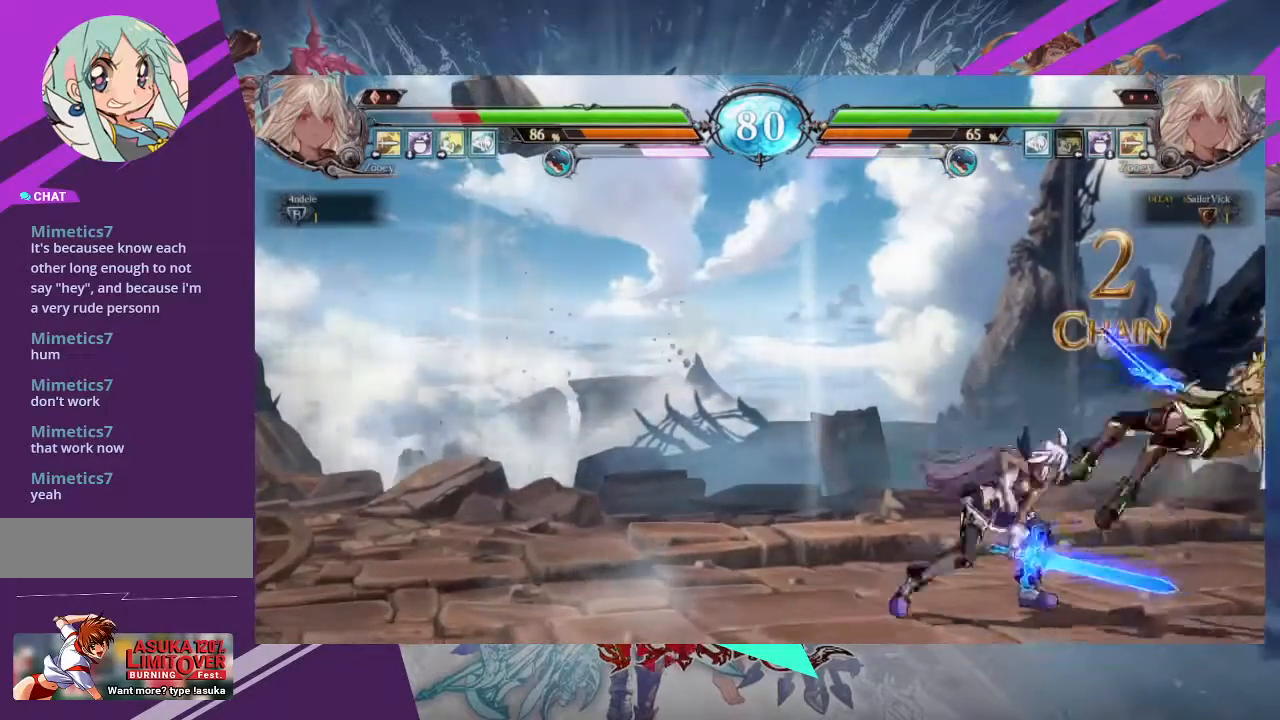
{"buttons": [], "left_stick": "up-right", "events": [[267, "left_stick", "right"], [333, "left_stick", "up-right"]]}
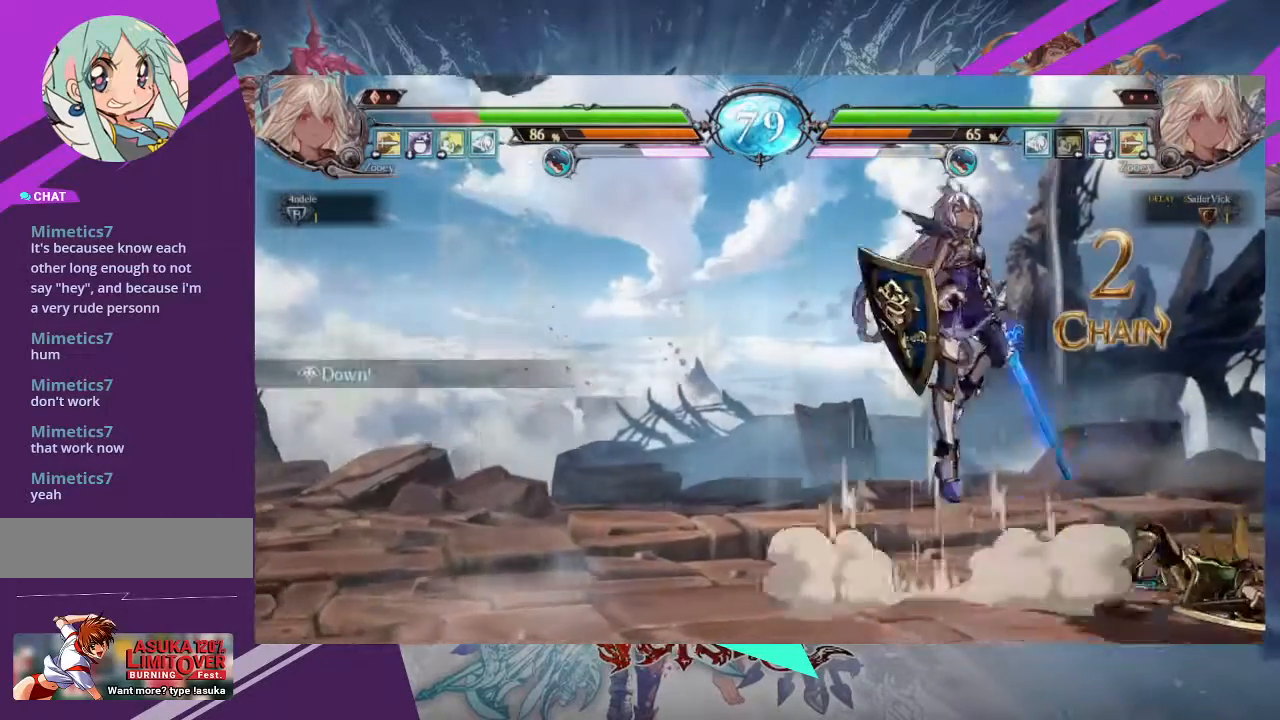
{"buttons": ["R2"], "left_stick": "center", "events": [[34, "left_stick", "center"], [401, "R2", "down"]]}